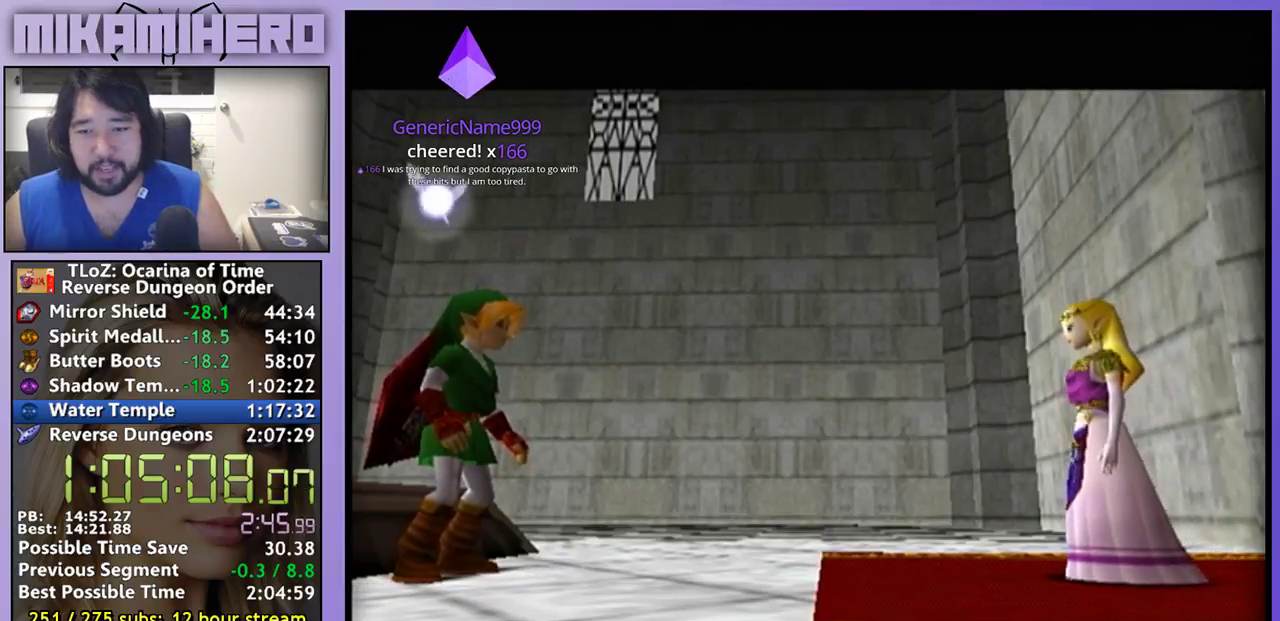
Gameplay with a controller (Nintendo layout); each line is a JSON object with the inputs held at the frame after it. "events" lists button and stick changes between this image and that frame as [ms after this image, input, new state], when the widget could be followed in between. Not read: L1 L3 R3.
{"buttons": [], "left_stick": "center", "right_stick": "center", "events": [[33, "B", "up"], [100, "B", "down"], [200, "B", "up"], [267, "B", "down"], [333, "B", "up"], [367, "A", "down"], [400, "B", "down"], [433, "A", "up"], [500, "B", "up"]]}
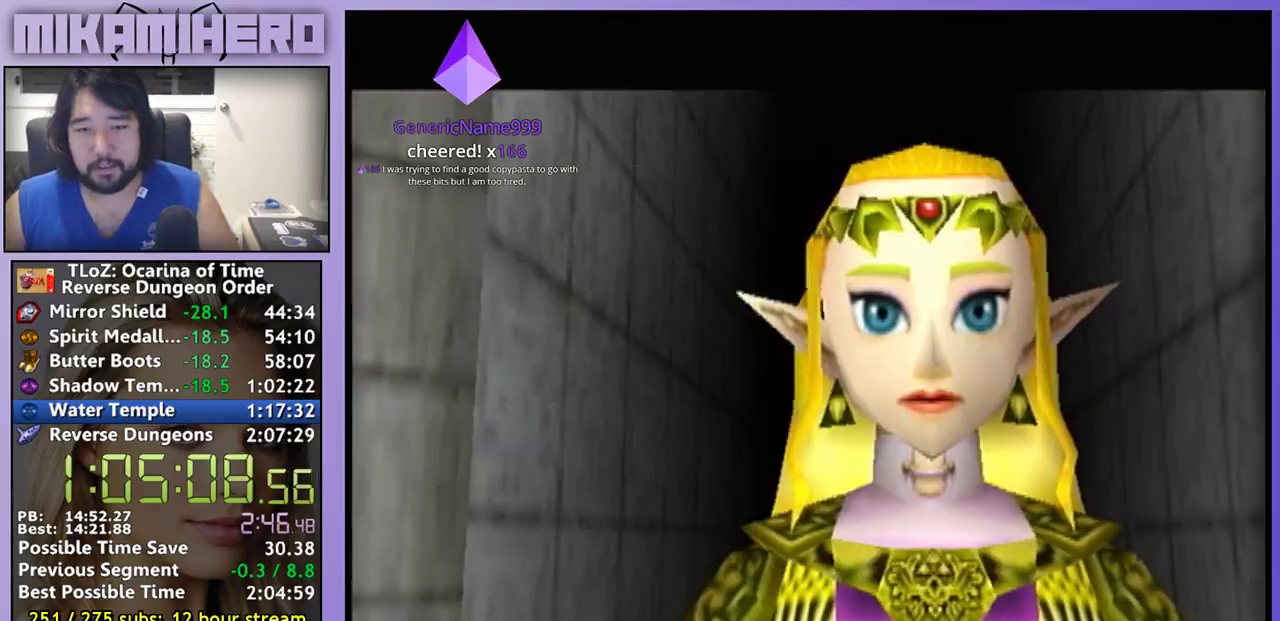
{"buttons": ["A"], "left_stick": "center", "right_stick": "center", "events": [[100, "B", "down"], [167, "B", "up"], [267, "B", "down"], [300, "A", "down"], [333, "B", "up"], [367, "A", "up"], [433, "B", "down"], [467, "A", "down"], [500, "B", "up"]]}
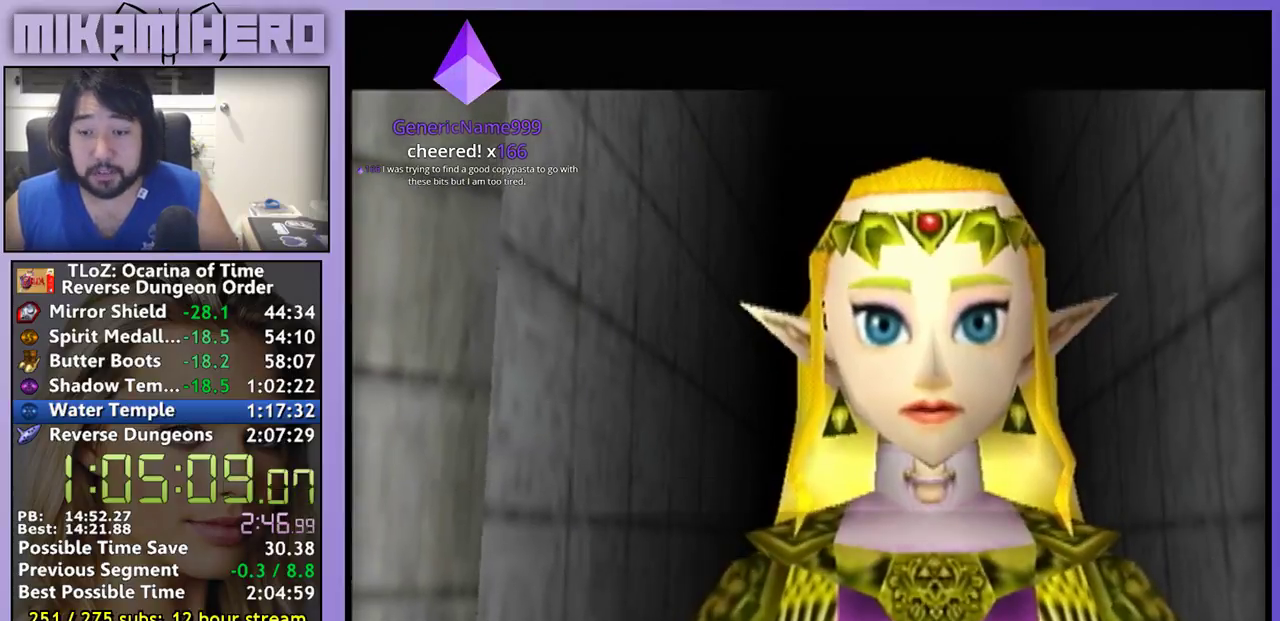
{"buttons": ["A"], "left_stick": "center", "right_stick": "center", "events": [[33, "A", "up"], [100, "B", "down"], [167, "B", "up"], [200, "A", "down"], [267, "A", "up"], [267, "B", "down"], [333, "A", "down"], [333, "B", "up"], [400, "A", "up"], [433, "B", "down"], [467, "A", "down"], [500, "B", "up"]]}
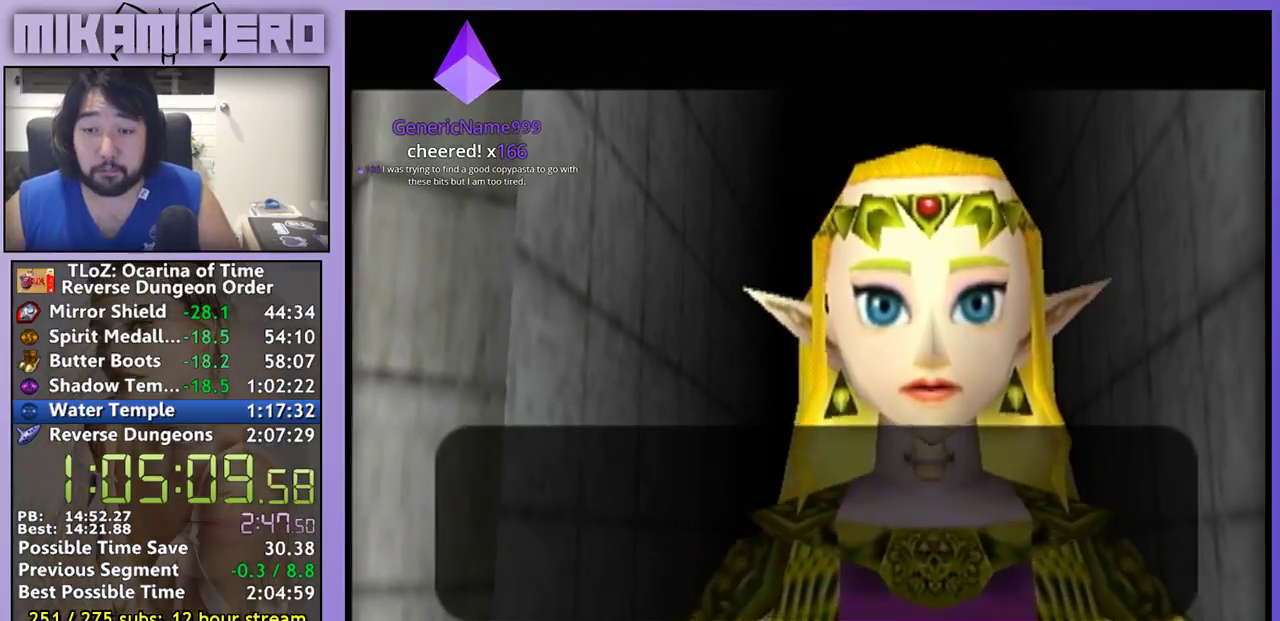
{"buttons": ["A", "B"], "left_stick": "center", "right_stick": "center", "events": [[33, "A", "up"], [100, "A", "down"], [167, "A", "up"], [233, "A", "down"], [267, "B", "down"], [333, "B", "up"], [400, "A", "up"], [433, "B", "down"], [467, "A", "down"]]}
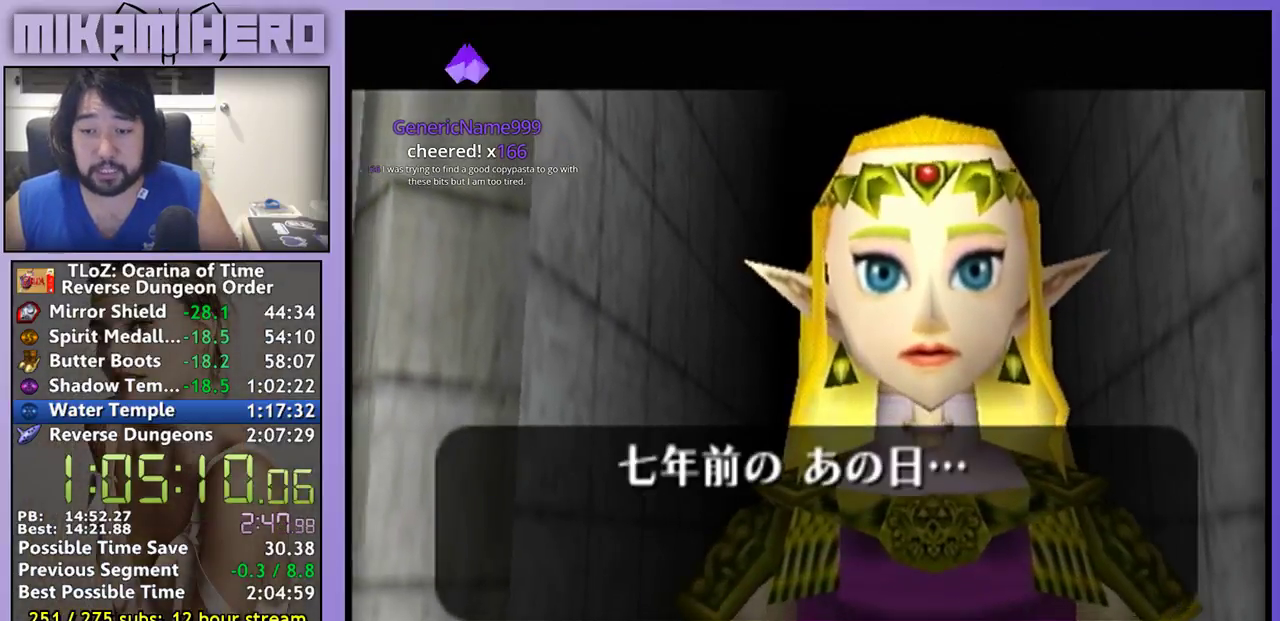
{"buttons": ["A"], "left_stick": "center", "right_stick": "center", "events": [[33, "A", "up"], [33, "B", "up"], [100, "A", "down"], [100, "B", "down"], [267, "A", "up"], [300, "B", "up"], [333, "A", "down"], [400, "A", "up"], [433, "B", "down"], [467, "A", "down"], [500, "B", "up"]]}
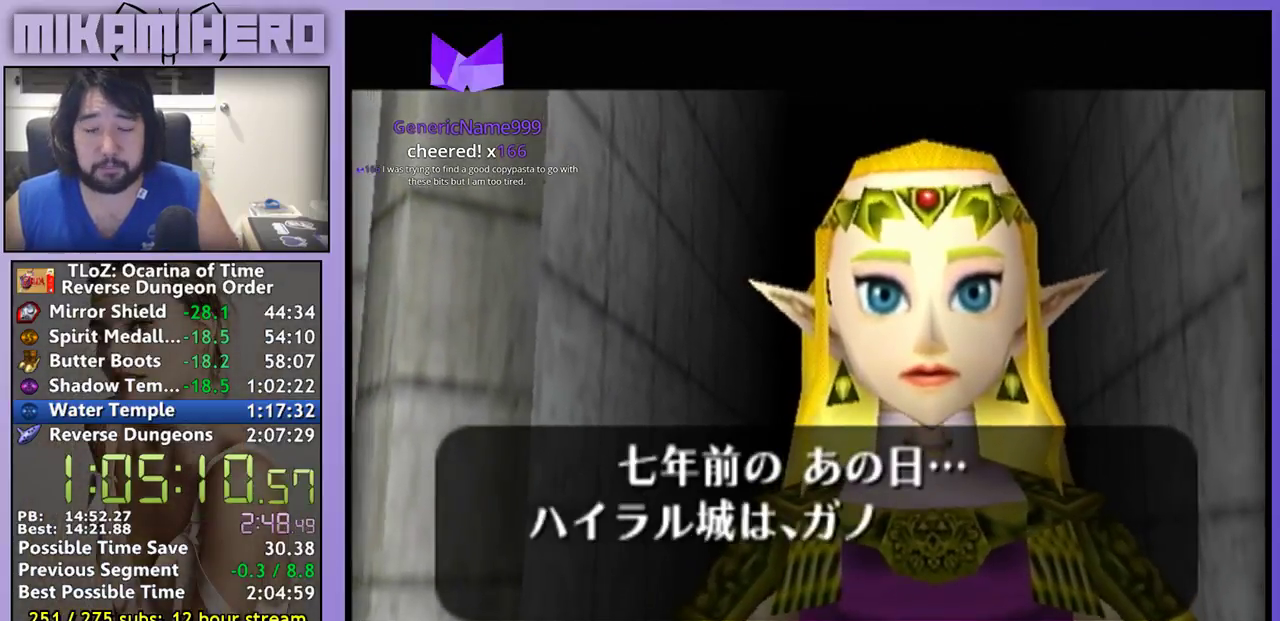
{"buttons": ["A"], "left_stick": "center", "right_stick": "center", "events": [[33, "A", "up"], [100, "A", "down"], [100, "B", "down"], [167, "A", "up"], [167, "B", "up"], [233, "A", "down"], [267, "B", "down"], [300, "A", "up"], [333, "B", "up"], [467, "A", "down"]]}
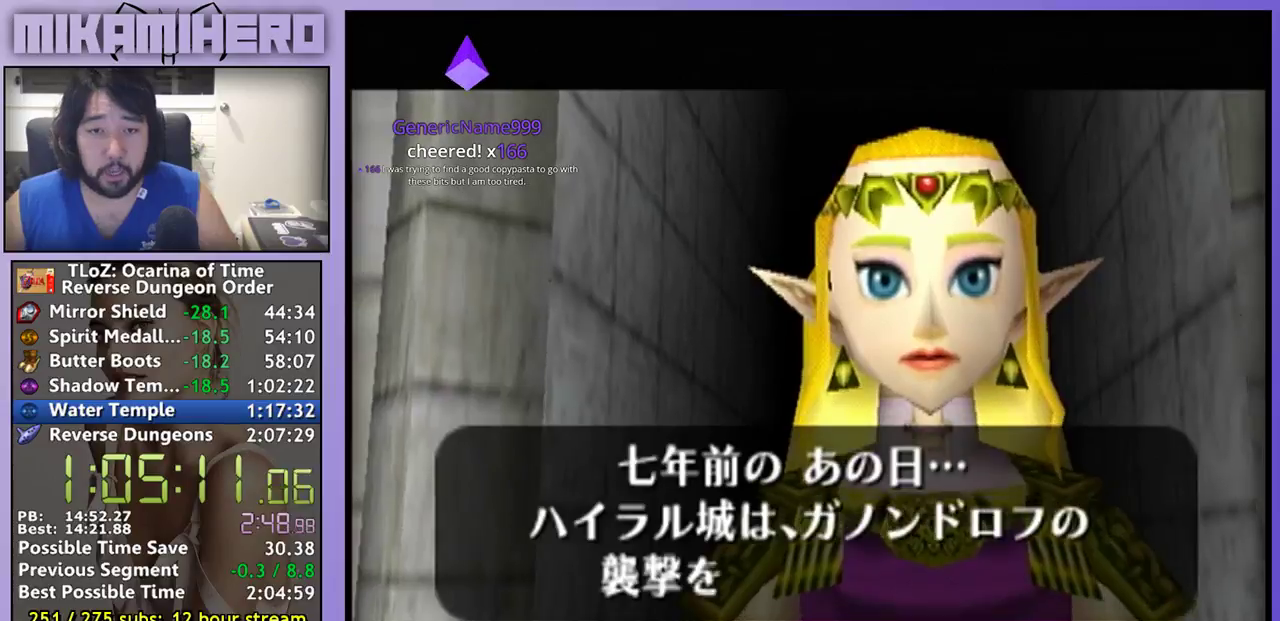
{"buttons": ["A"], "left_stick": "center", "right_stick": "center", "events": [[33, "A", "up"], [100, "A", "down"], [100, "B", "down"], [167, "A", "up"], [167, "B", "up"], [233, "A", "down"], [267, "B", "down"], [300, "A", "up"], [333, "B", "up"], [467, "A", "down"]]}
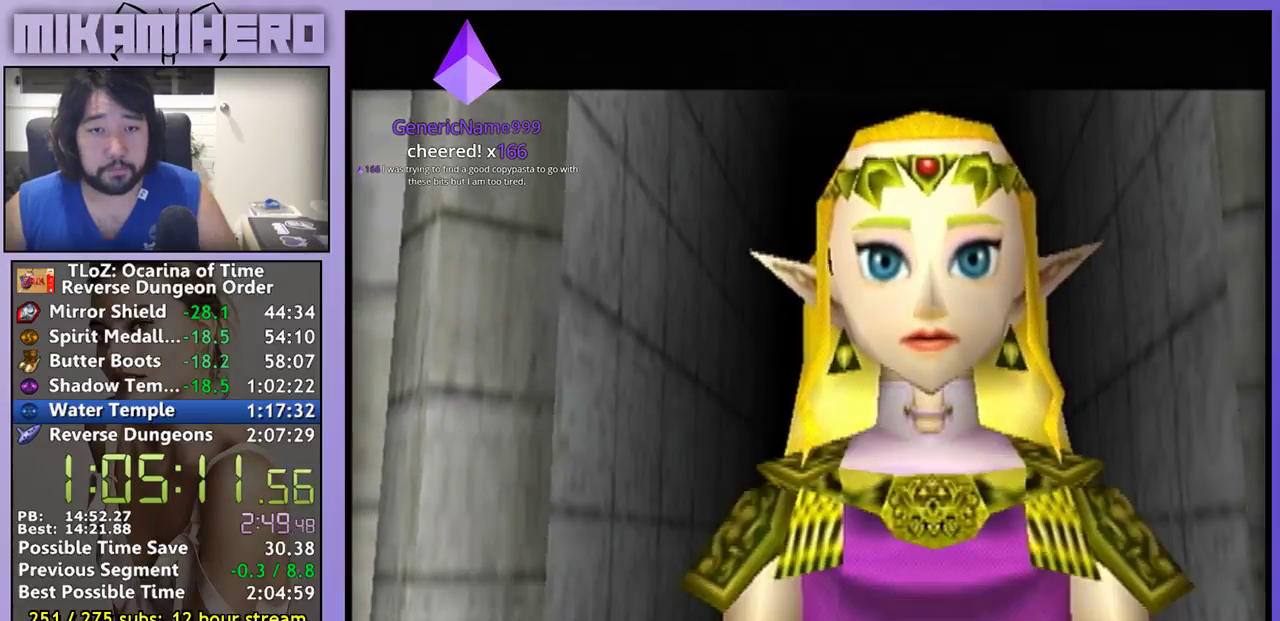
{"buttons": [], "left_stick": "center", "right_stick": "center", "events": [[33, "A", "up"], [67, "B", "down"], [100, "A", "down"], [167, "A", "up"], [167, "B", "up"], [233, "B", "down"], [300, "B", "up"]]}
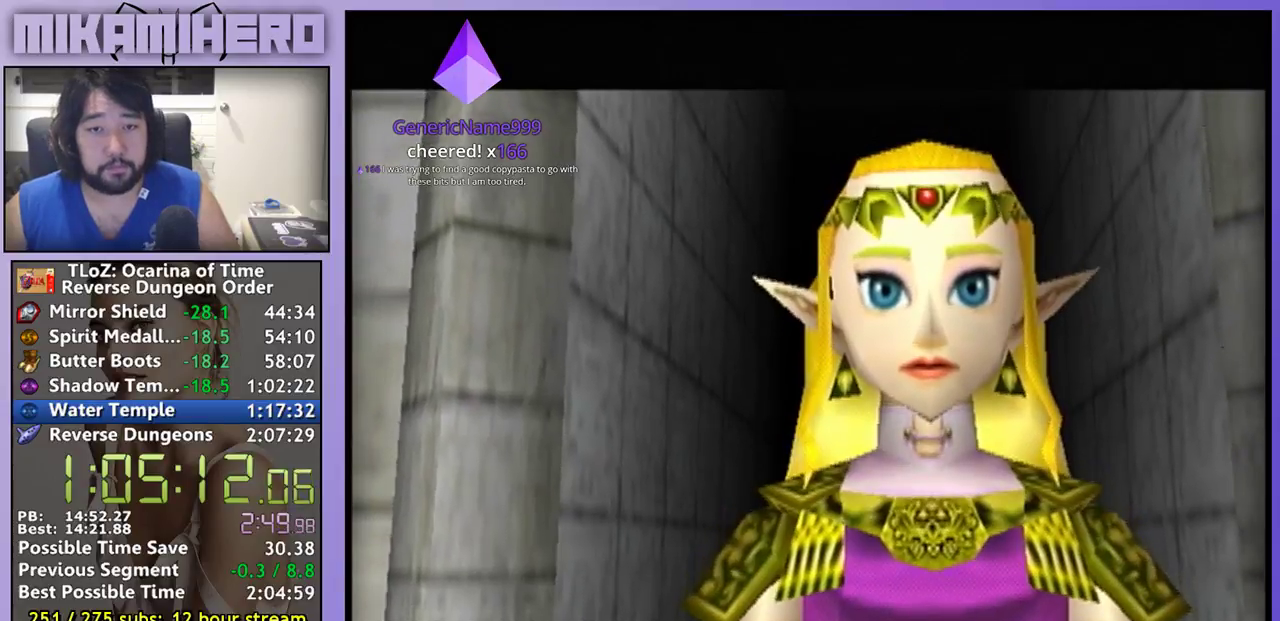
{"buttons": [], "left_stick": "center", "right_stick": "center", "events": []}
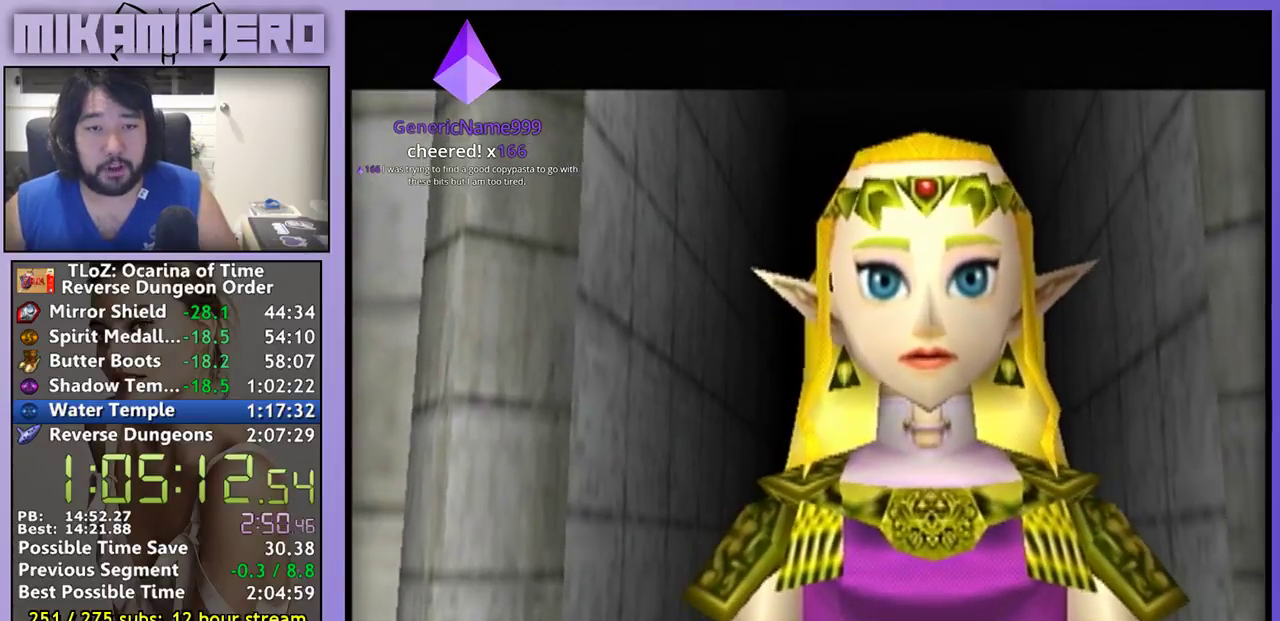
{"buttons": [], "left_stick": "center", "right_stick": "center", "events": []}
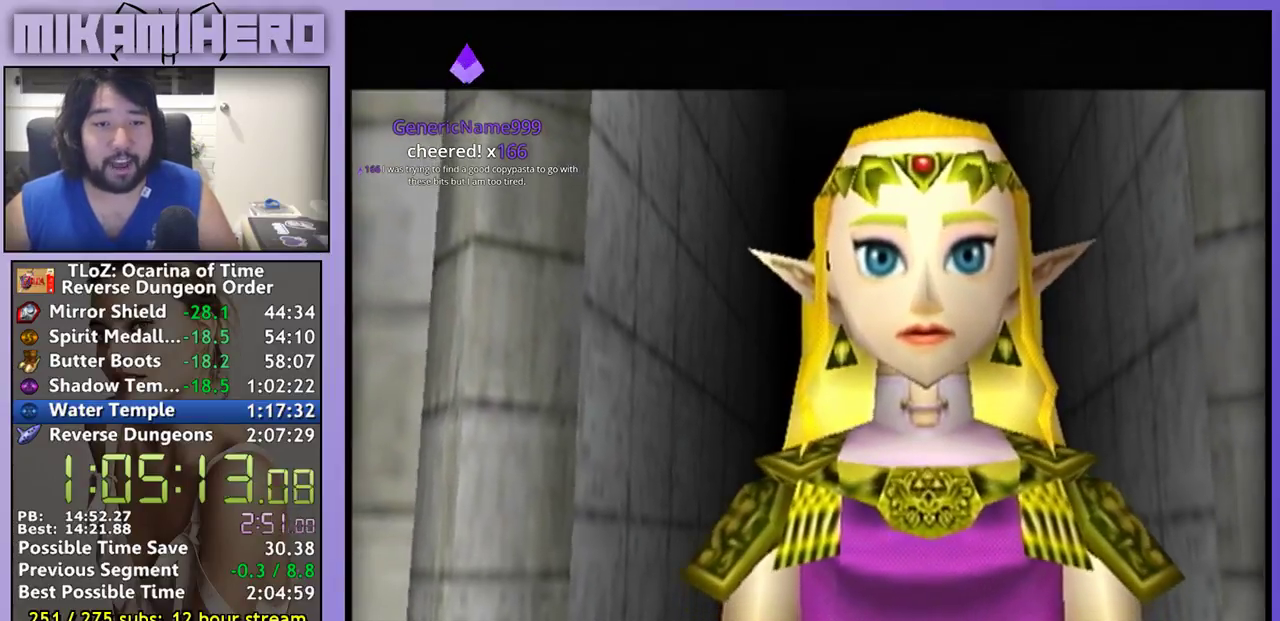
{"buttons": [], "left_stick": "center", "right_stick": "center", "events": []}
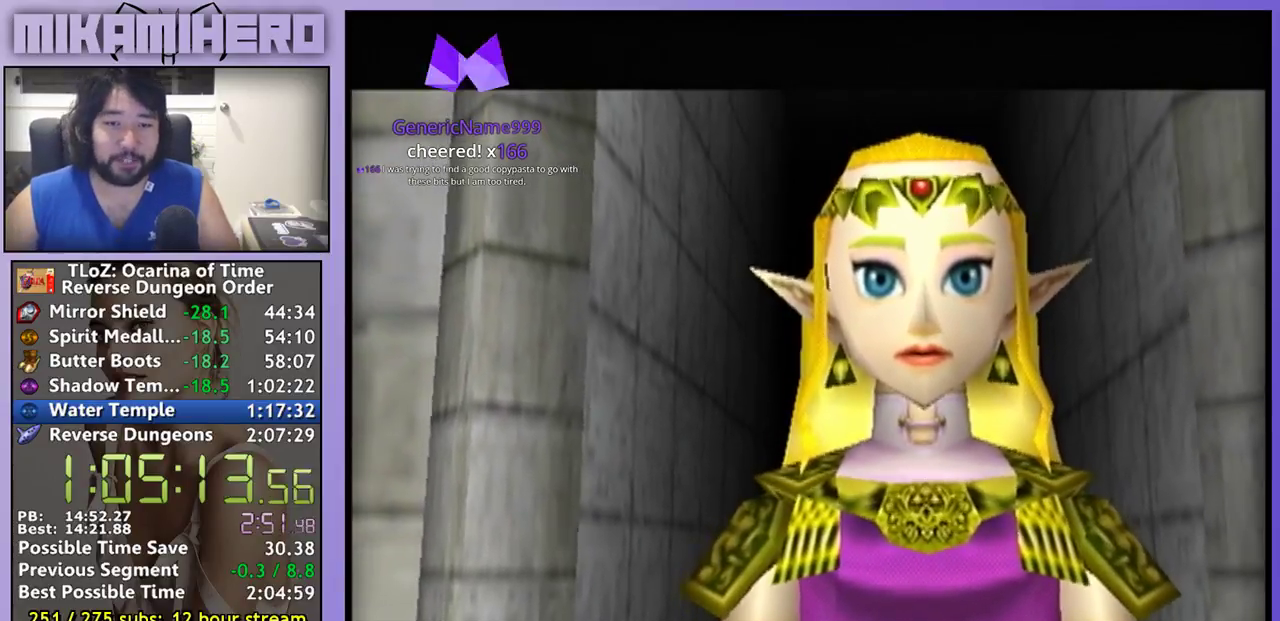
{"buttons": [], "left_stick": "center", "right_stick": "center", "events": []}
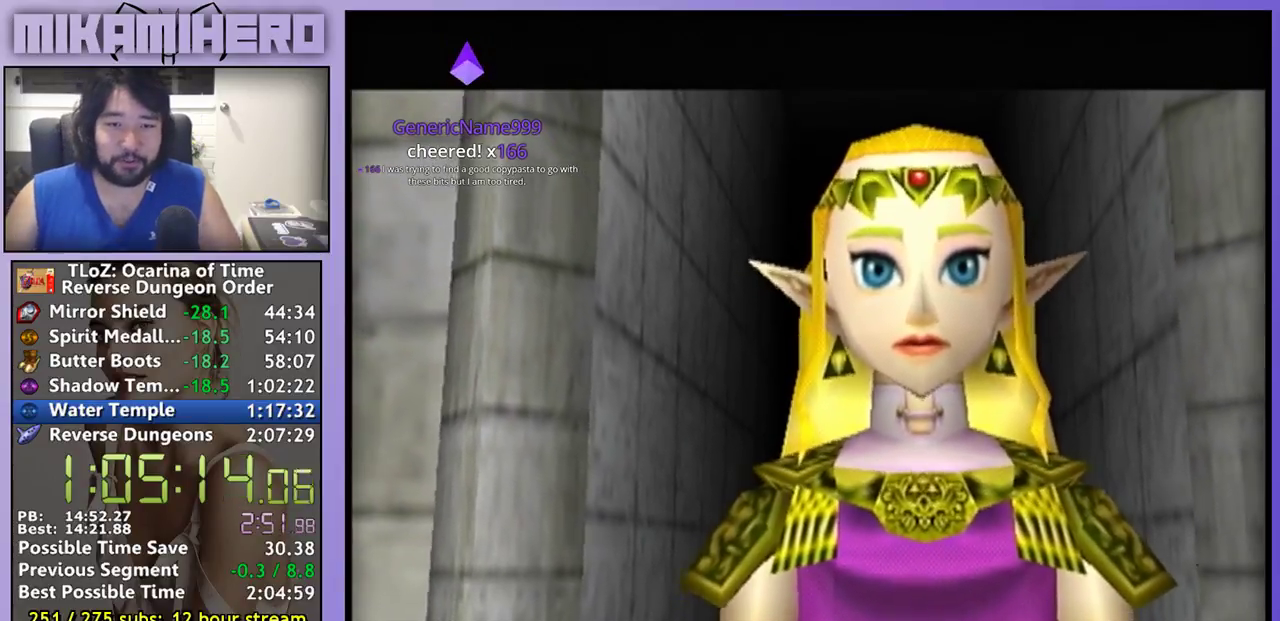
{"buttons": [], "left_stick": "center", "right_stick": "center", "events": []}
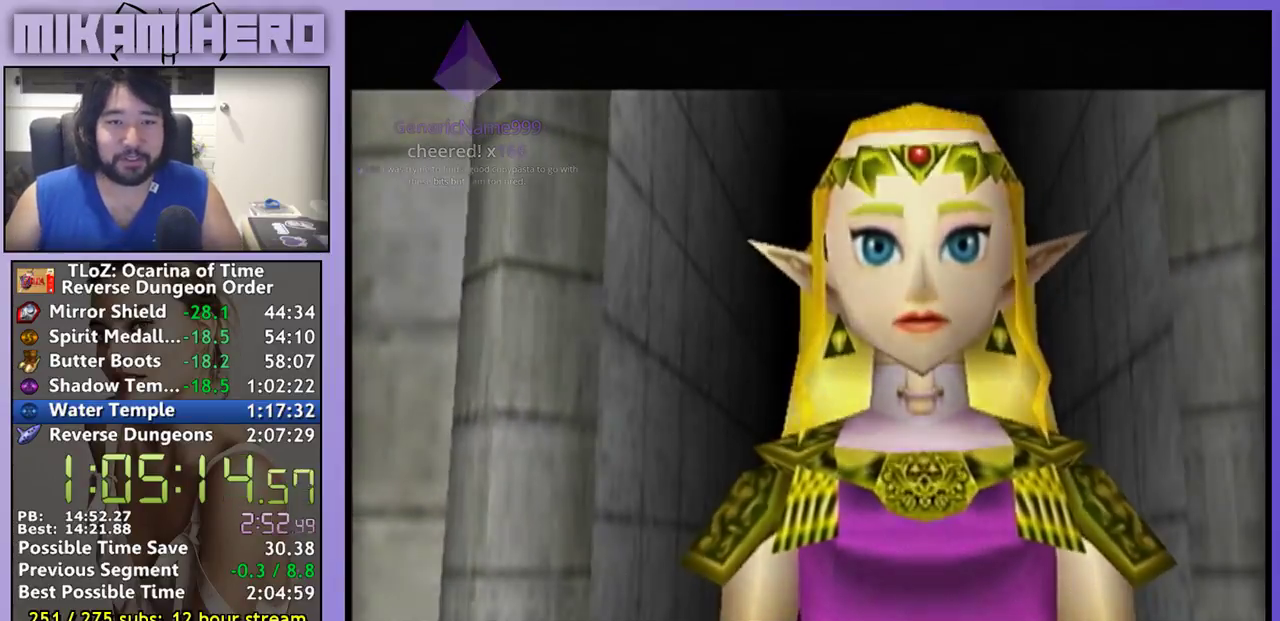
{"buttons": [], "left_stick": "center", "right_stick": "center", "events": []}
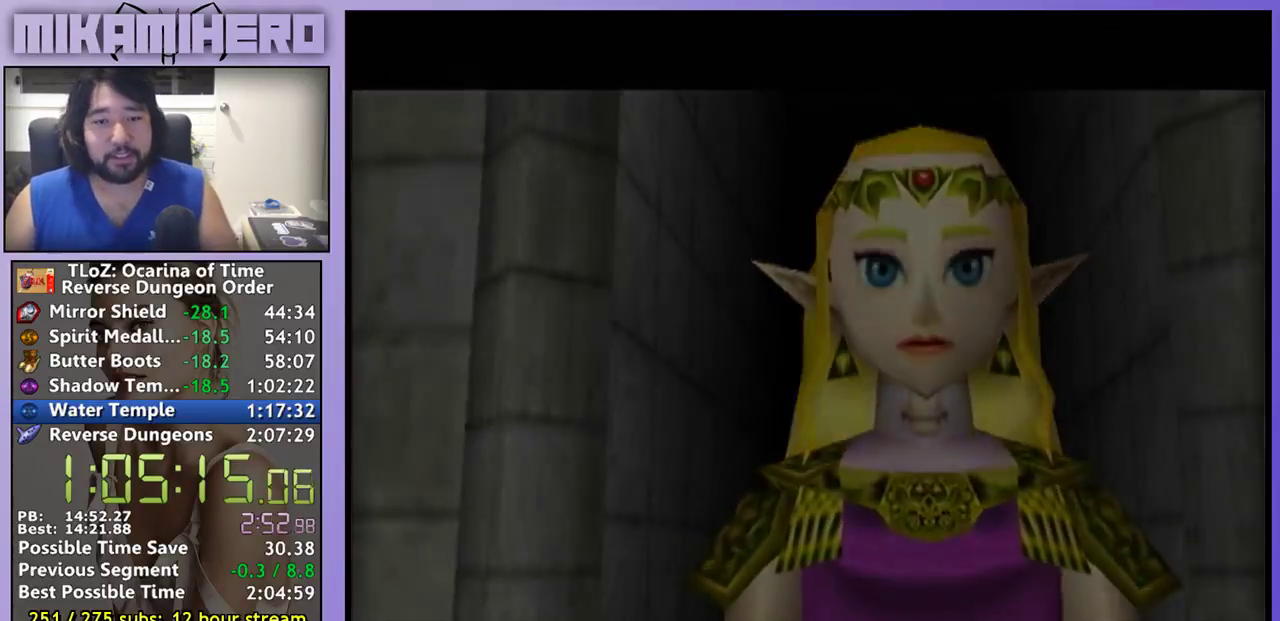
{"buttons": [], "left_stick": "center", "right_stick": "center", "events": []}
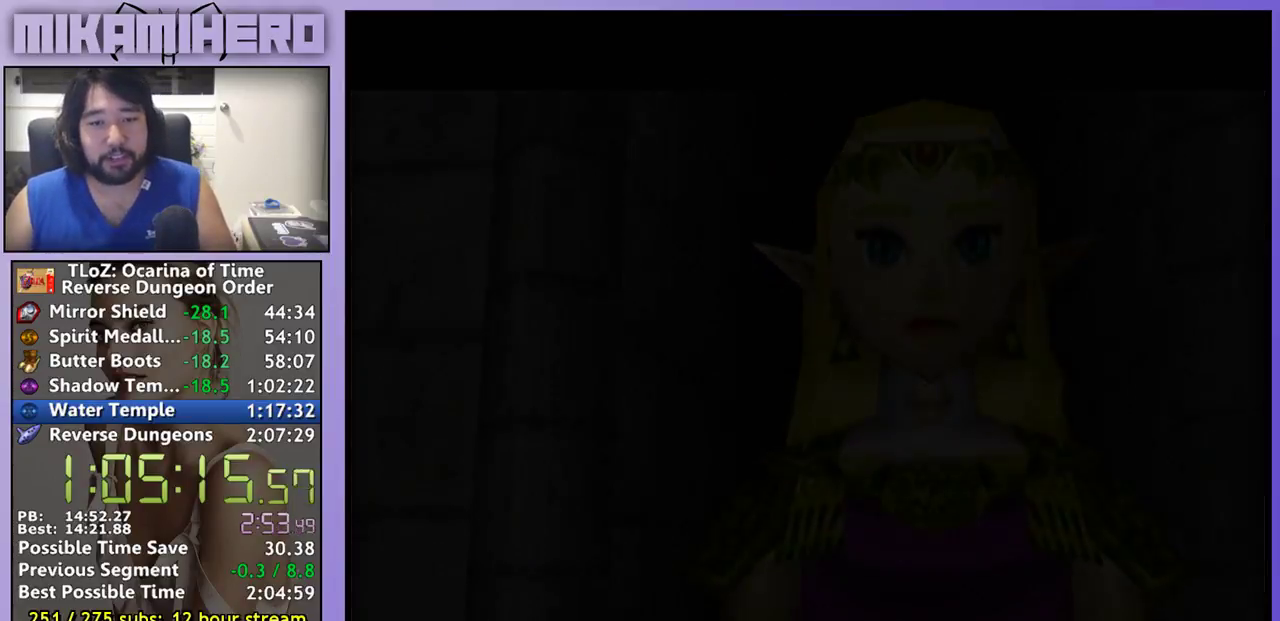
{"buttons": [], "left_stick": "center", "right_stick": "center", "events": []}